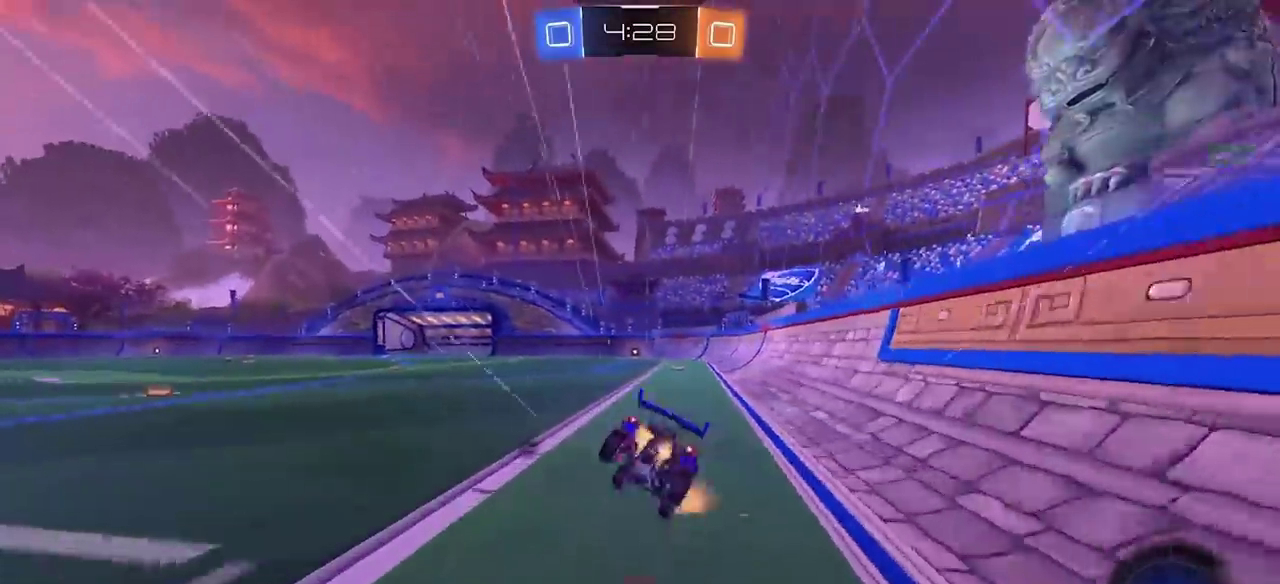
Gameplay with a controller (PlayStation layout); each line is a JSON object with the inputs held at the frame after it. "events" lists button and stick changes between this image and that frame as [ms after this image, input, new state], when the widget could be followed in between. Not read: L3 R1 R3 TOUCHPAD.
{"buttons": ["CIRCLE", "R2"], "left_stick": "down-right", "right_stick": "center", "events": [[100, "left_stick", "up-right"], [267, "left_stick", "down-right"], [333, "CIRCLE", "down"], [350, "left_stick", "right"], [467, "left_stick", "down-right"]]}
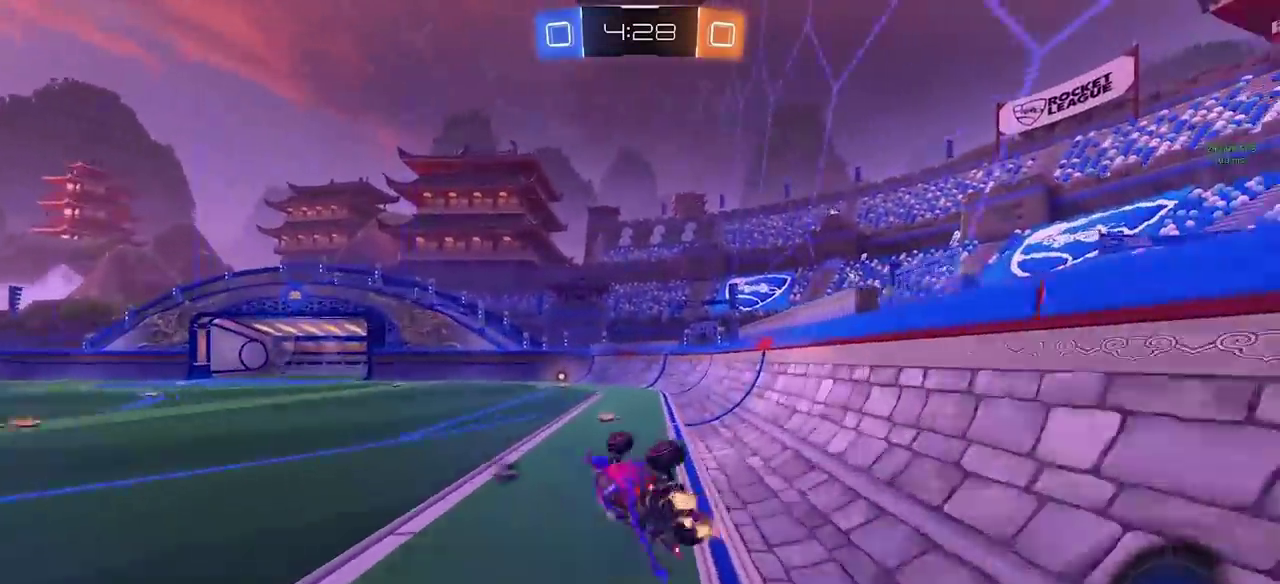
{"buttons": ["CIRCLE", "R2"], "left_stick": "down", "right_stick": "center", "events": [[283, "left_stick", "down"]]}
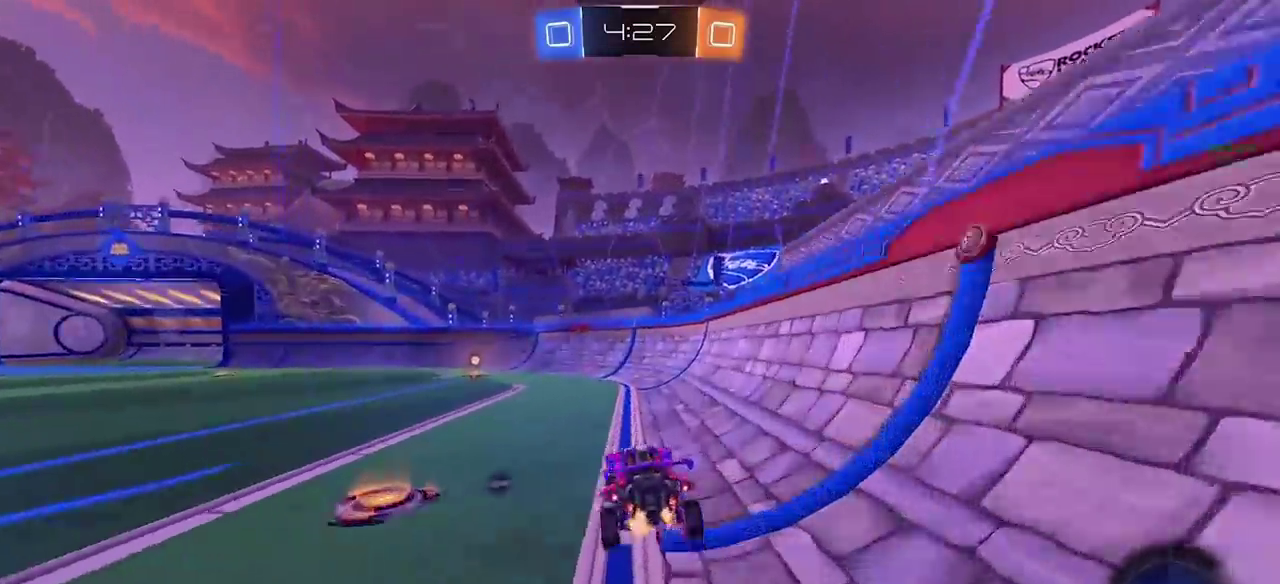
{"buttons": ["CIRCLE", "R2"], "left_stick": "left", "right_stick": "center", "events": [[83, "left_stick", "center"], [150, "left_stick", "up-left"], [233, "left_stick", "left"], [383, "TRIANGLE", "down"], [500, "TRIANGLE", "up"]]}
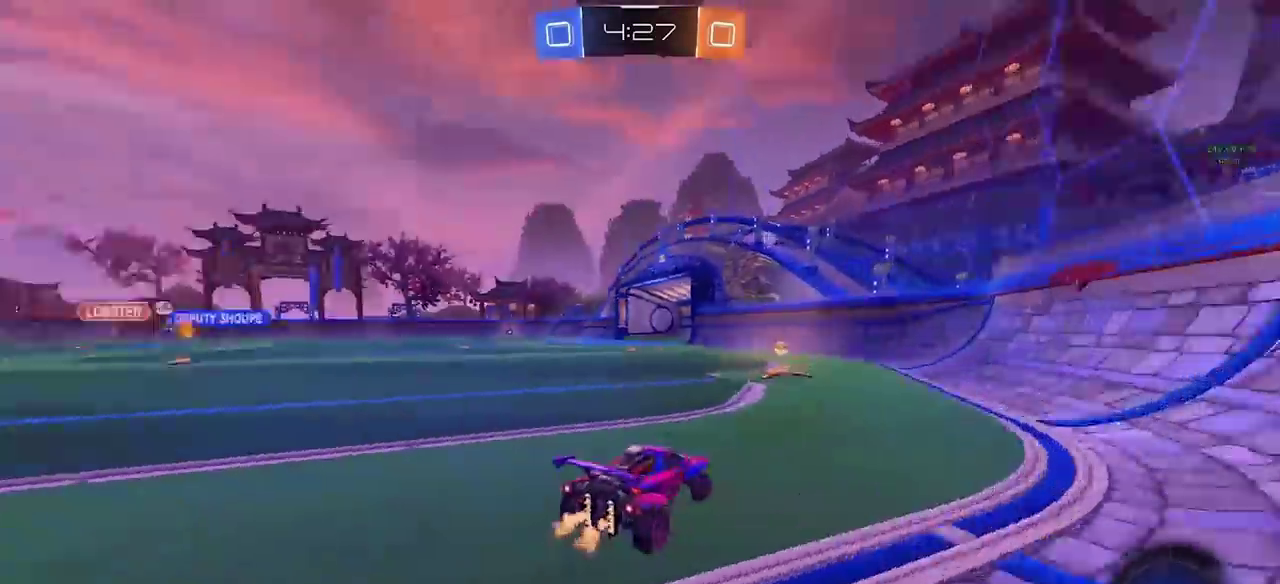
{"buttons": ["CIRCLE", "R2"], "left_stick": "left", "right_stick": "center", "events": [[33, "left_stick", "center"], [167, "left_stick", "left"]]}
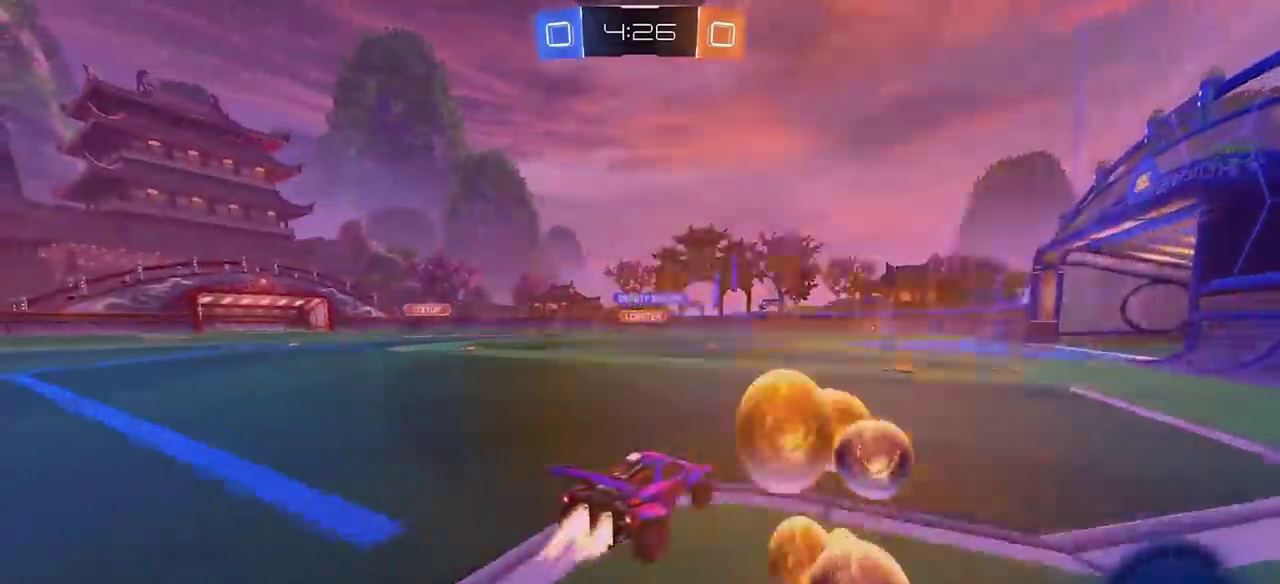
{"buttons": ["CIRCLE", "R2"], "left_stick": "left", "right_stick": "center", "events": []}
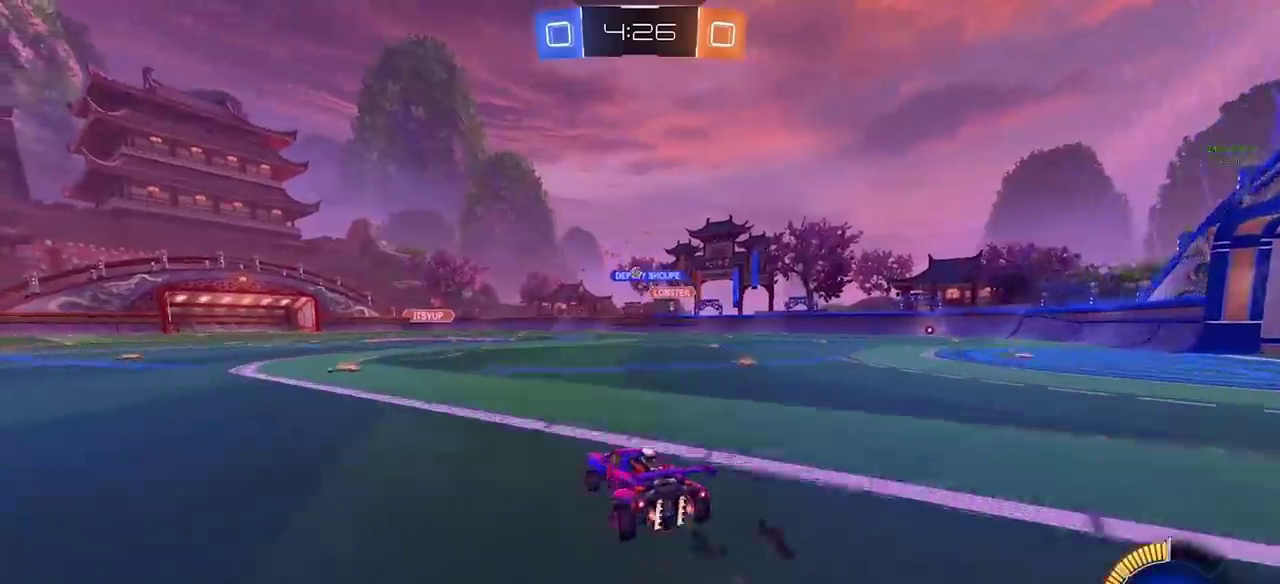
{"buttons": [], "left_stick": "center", "right_stick": "center", "events": [[17, "CIRCLE", "up"], [167, "R2", "up"], [217, "CROSS", "down"], [217, "left_stick", "down"], [467, "CROSS", "up"], [483, "left_stick", "center"]]}
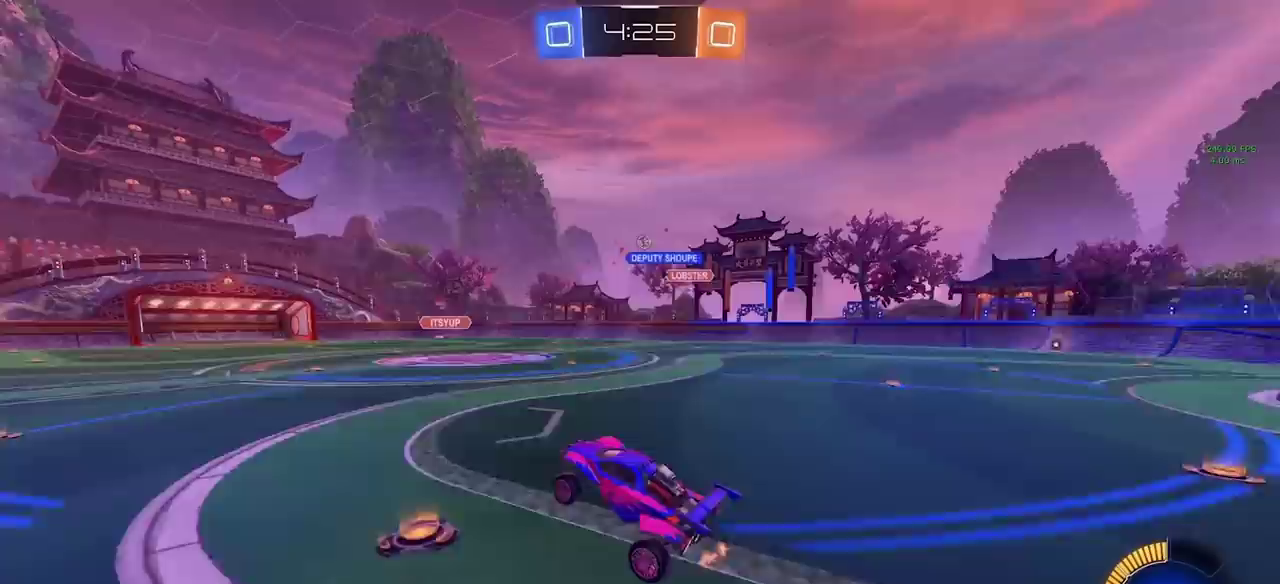
{"buttons": ["CIRCLE", "SQUARE"], "left_stick": "up-right", "right_stick": "center", "events": [[50, "CROSS", "down"], [83, "left_stick", "down"], [167, "CROSS", "up"], [183, "SQUARE", "down"], [200, "left_stick", "down-right"], [283, "CIRCLE", "down"], [350, "left_stick", "right"], [400, "left_stick", "up-right"]]}
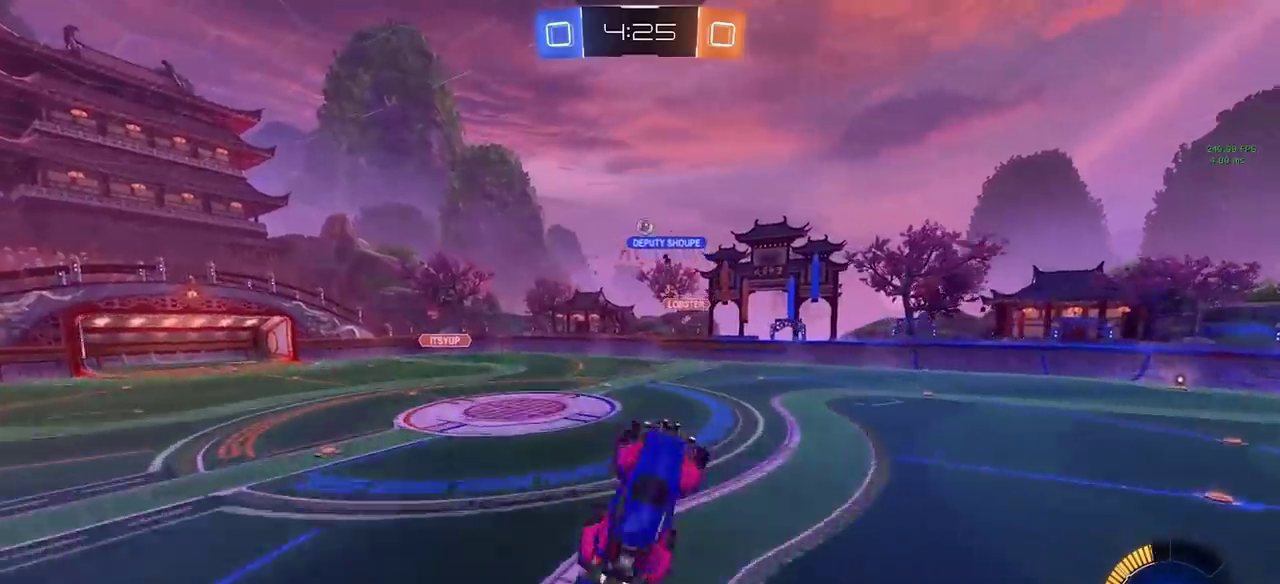
{"buttons": ["SQUARE"], "left_stick": "up-right", "right_stick": "center", "events": [[17, "left_stick", "up"], [100, "left_stick", "up-left"], [183, "left_stick", "down-left"], [333, "CIRCLE", "up"], [367, "left_stick", "down-right"], [483, "left_stick", "up-right"]]}
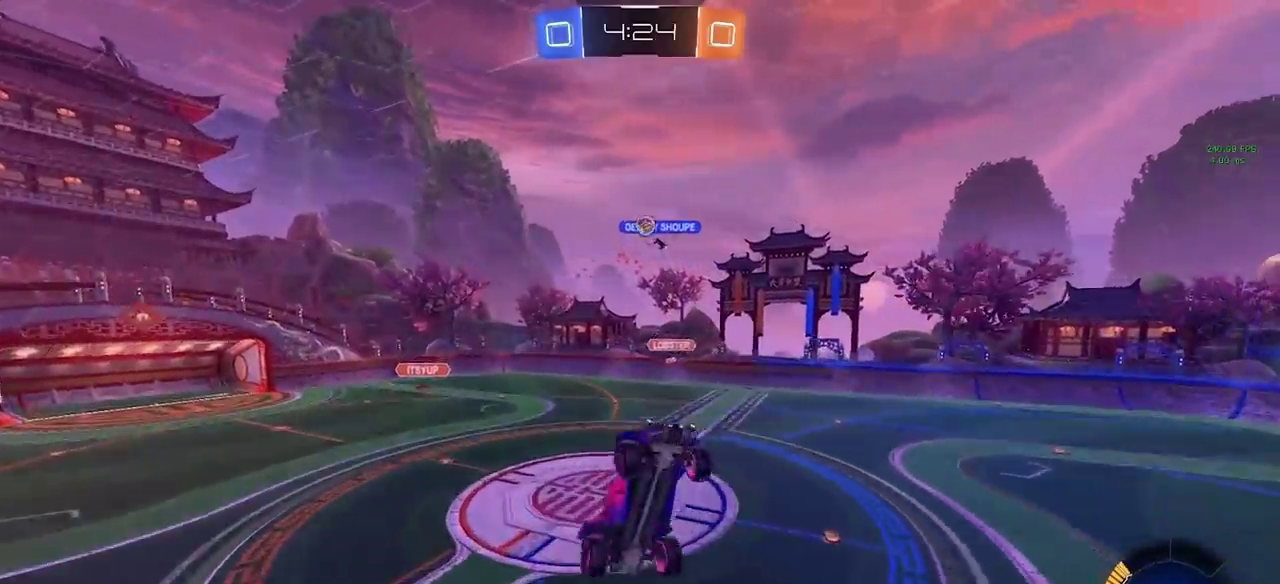
{"buttons": ["CIRCLE"], "left_stick": "left", "right_stick": "center", "events": [[100, "left_stick", "center"], [117, "CIRCLE", "down"], [200, "left_stick", "right"], [233, "CIRCLE", "up"], [283, "left_stick", "down-right"], [350, "SQUARE", "up"], [367, "left_stick", "center"], [417, "CIRCLE", "down"], [433, "left_stick", "down-left"], [483, "left_stick", "left"]]}
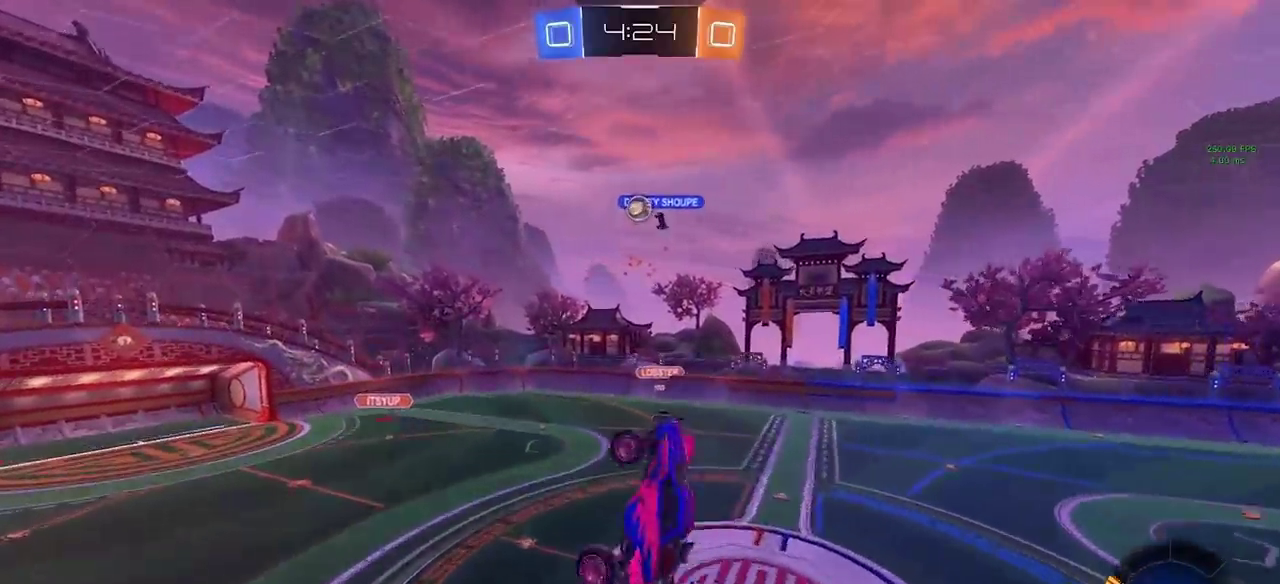
{"buttons": [], "left_stick": "up-left", "right_stick": "center", "events": [[167, "left_stick", "center"], [233, "left_stick", "left"], [350, "left_stick", "center"], [417, "left_stick", "up-left"], [500, "CIRCLE", "up"]]}
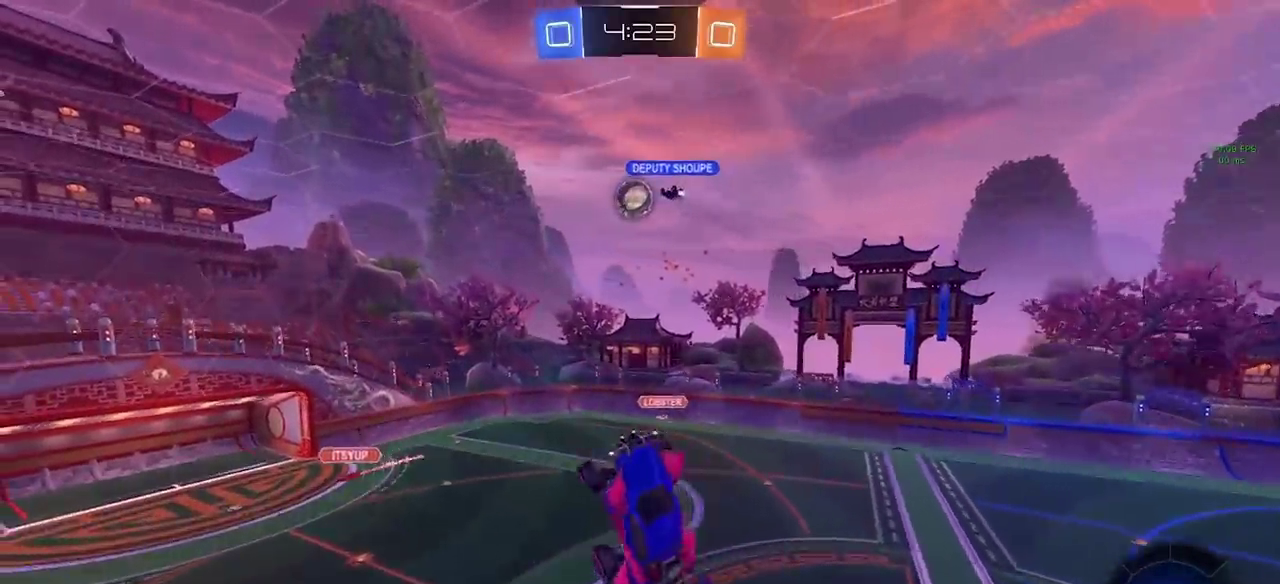
{"buttons": ["CIRCLE", "SQUARE"], "left_stick": "center", "right_stick": "center", "events": [[83, "CIRCLE", "down"], [83, "left_stick", "center"], [250, "left_stick", "up-left"], [300, "SQUARE", "down"], [433, "left_stick", "center"]]}
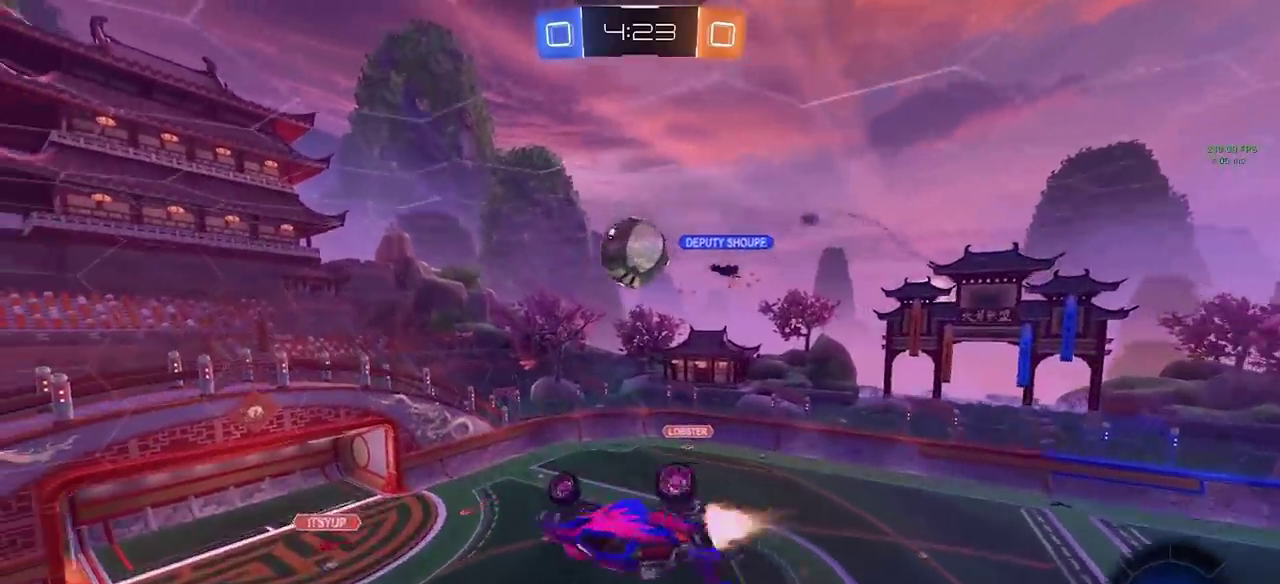
{"buttons": [], "left_stick": "center", "right_stick": "center", "events": [[33, "SQUARE", "up"], [33, "left_stick", "up-right"], [100, "CIRCLE", "up"], [133, "left_stick", "down-left"], [250, "left_stick", "right"], [400, "left_stick", "down-left"], [467, "left_stick", "center"]]}
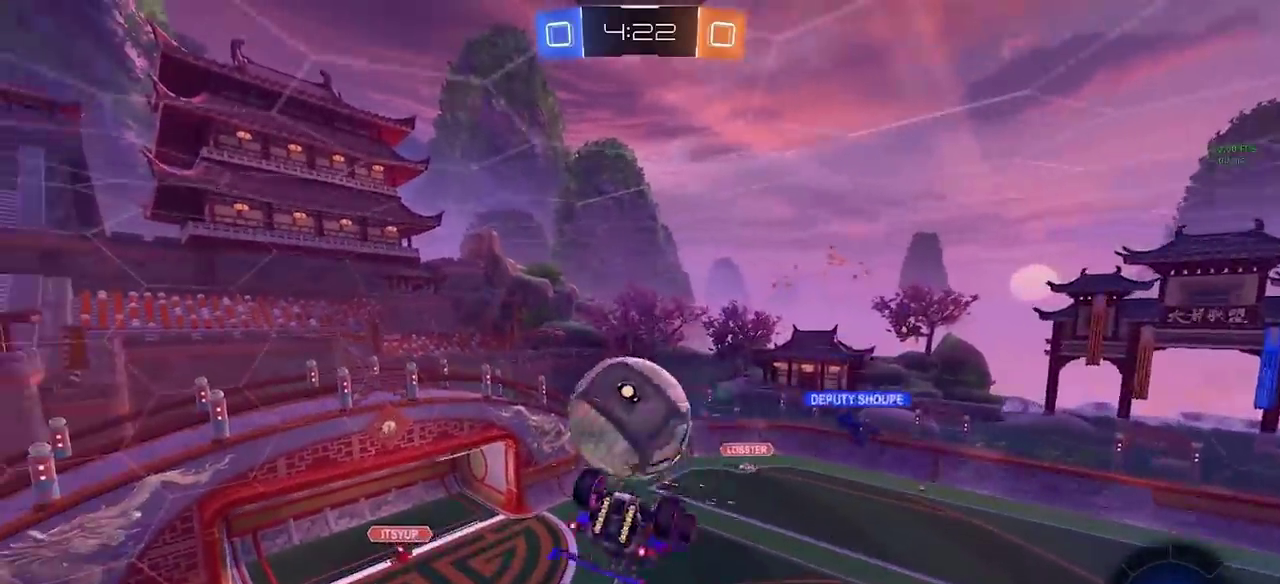
{"buttons": [], "left_stick": "center", "right_stick": "center", "events": [[67, "left_stick", "up"], [133, "left_stick", "center"]]}
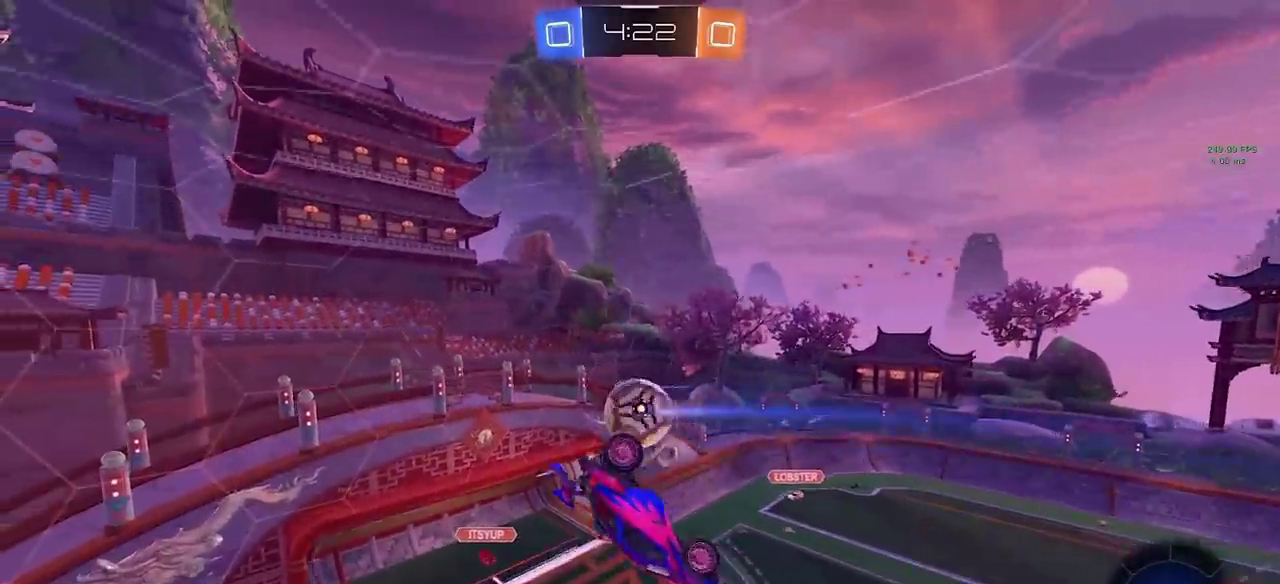
{"buttons": [], "left_stick": "center", "right_stick": "center", "events": []}
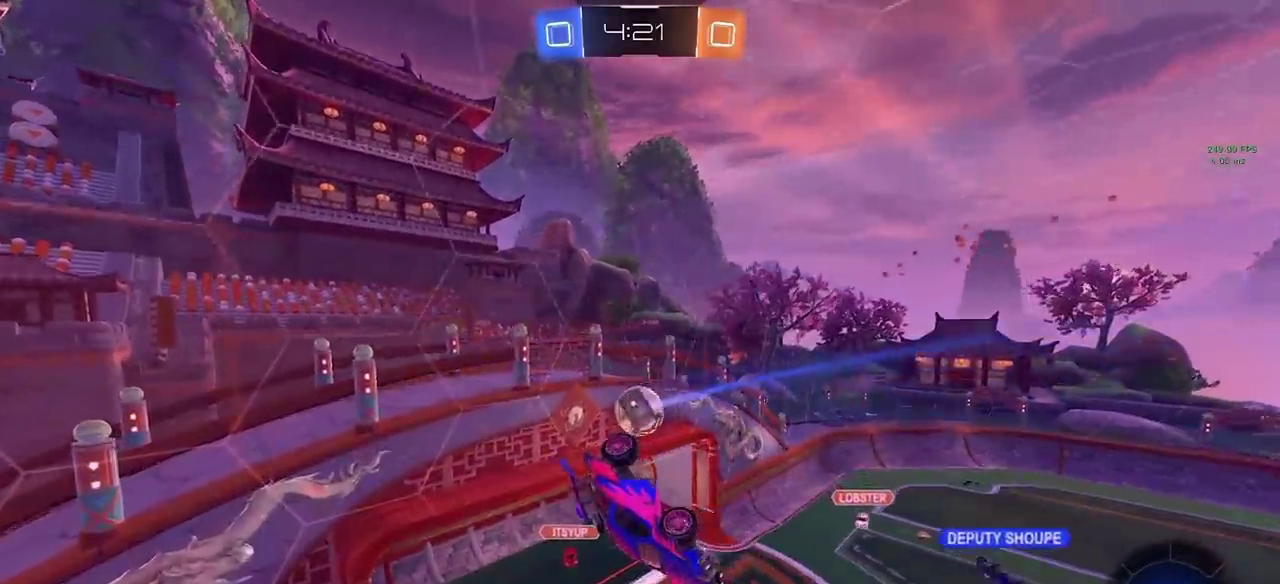
{"buttons": [], "left_stick": "center", "right_stick": "center", "events": []}
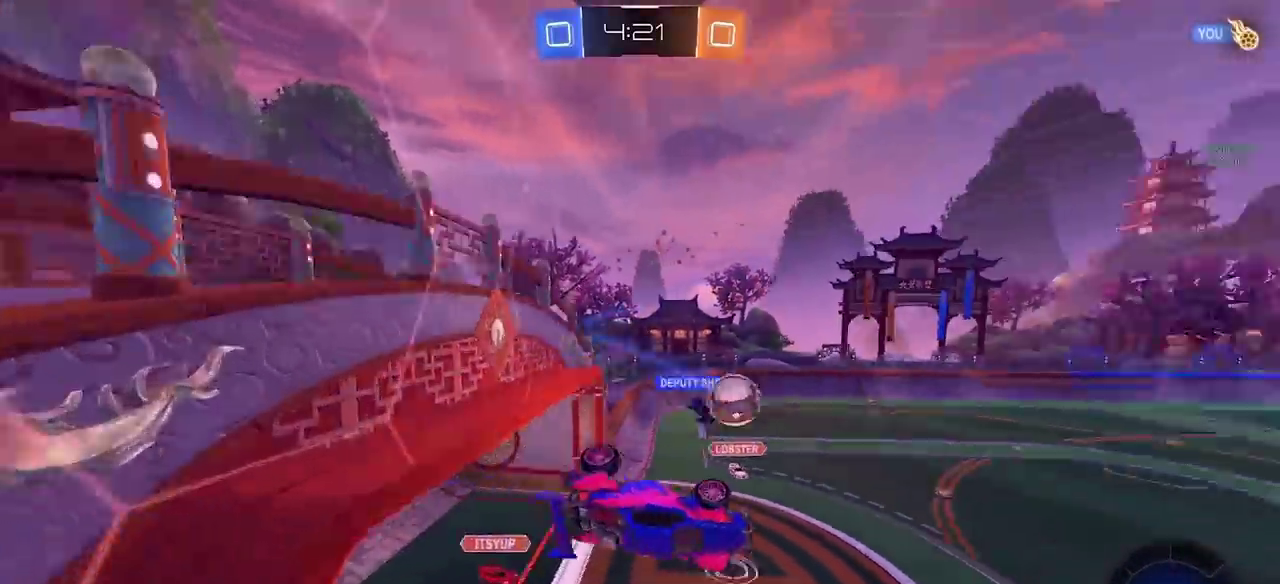
{"buttons": ["R2"], "left_stick": "down-left", "right_stick": "center", "events": [[400, "R2", "down"], [433, "left_stick", "down-left"]]}
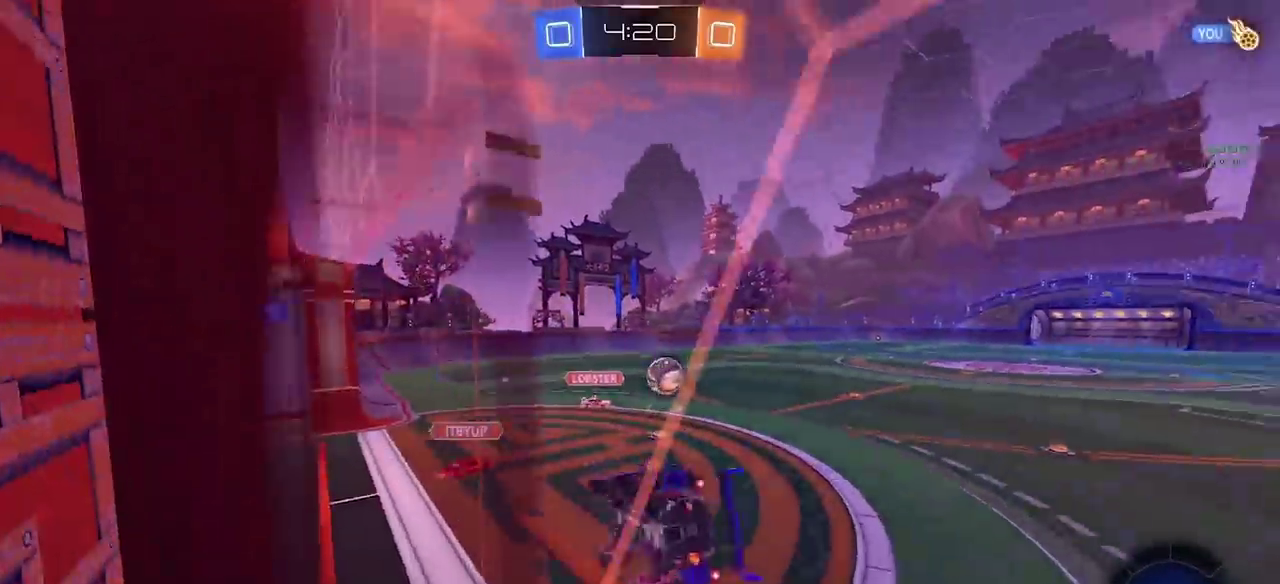
{"buttons": ["CIRCLE", "R2"], "left_stick": "center", "right_stick": "center", "events": [[50, "SQUARE", "down"], [50, "left_stick", "down-right"], [233, "SQUARE", "up"], [433, "left_stick", "center"], [450, "CIRCLE", "down"]]}
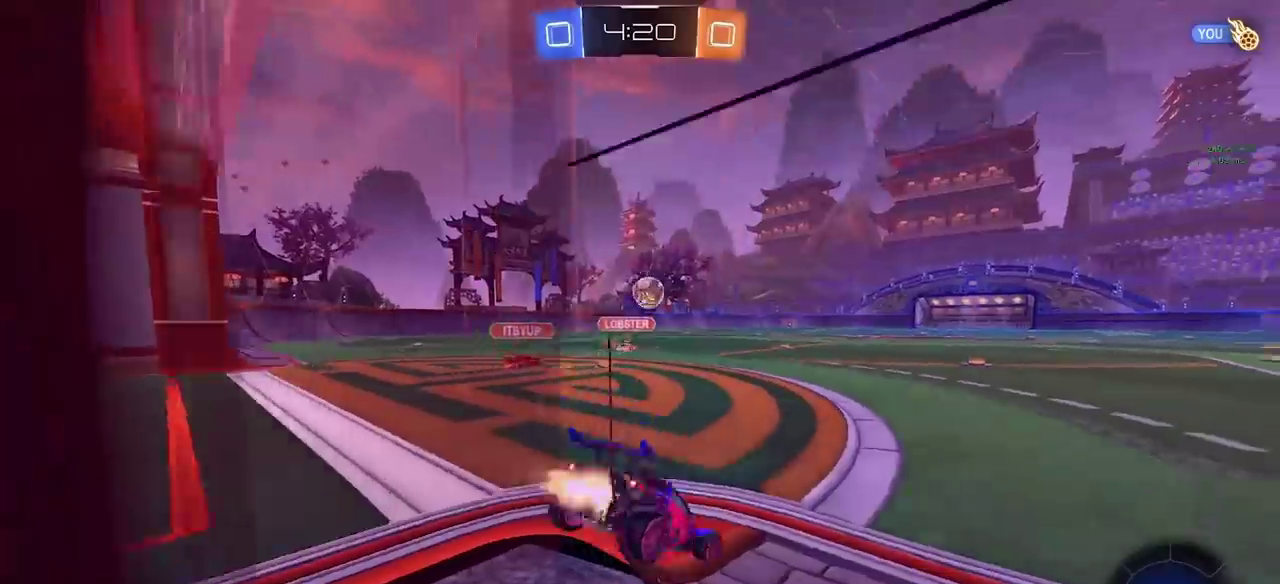
{"buttons": ["CROSS", "CIRCLE", "R2"], "left_stick": "up-left", "right_stick": "center", "events": [[67, "left_stick", "right"], [183, "left_stick", "center"], [317, "left_stick", "left"], [367, "left_stick", "down-left"], [450, "left_stick", "left"], [483, "CROSS", "down"], [500, "left_stick", "up-left"]]}
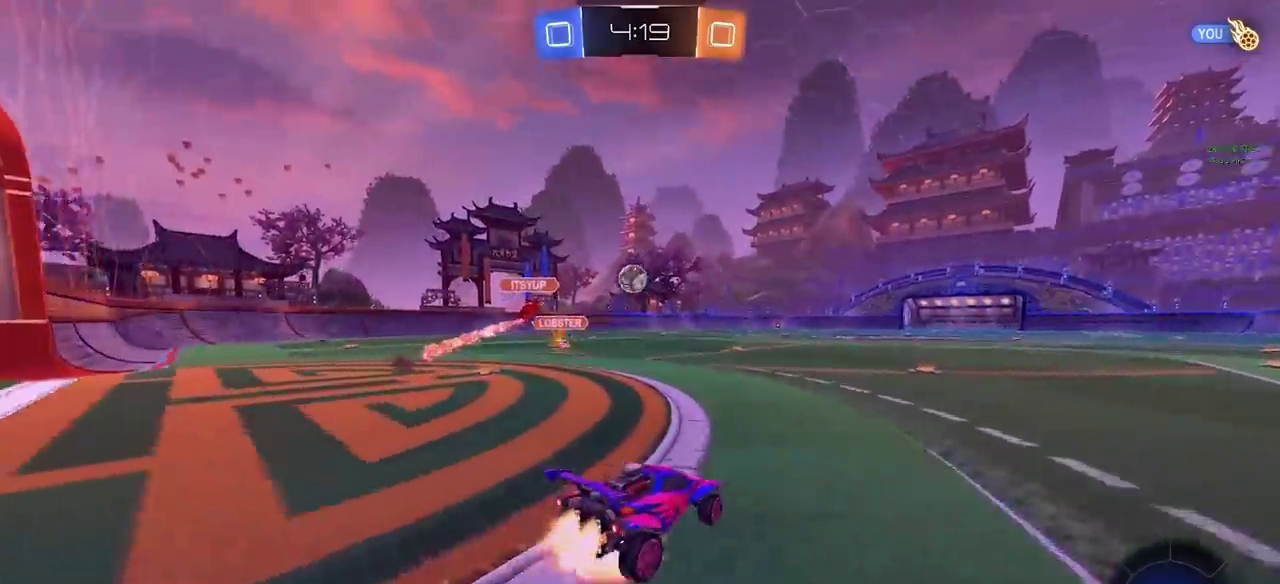
{"buttons": [], "left_stick": "up", "right_stick": "center", "events": [[50, "left_stick", "up"], [67, "CROSS", "up"], [117, "CROSS", "down"], [217, "CROSS", "up"], [250, "R2", "up"], [267, "CIRCLE", "up"]]}
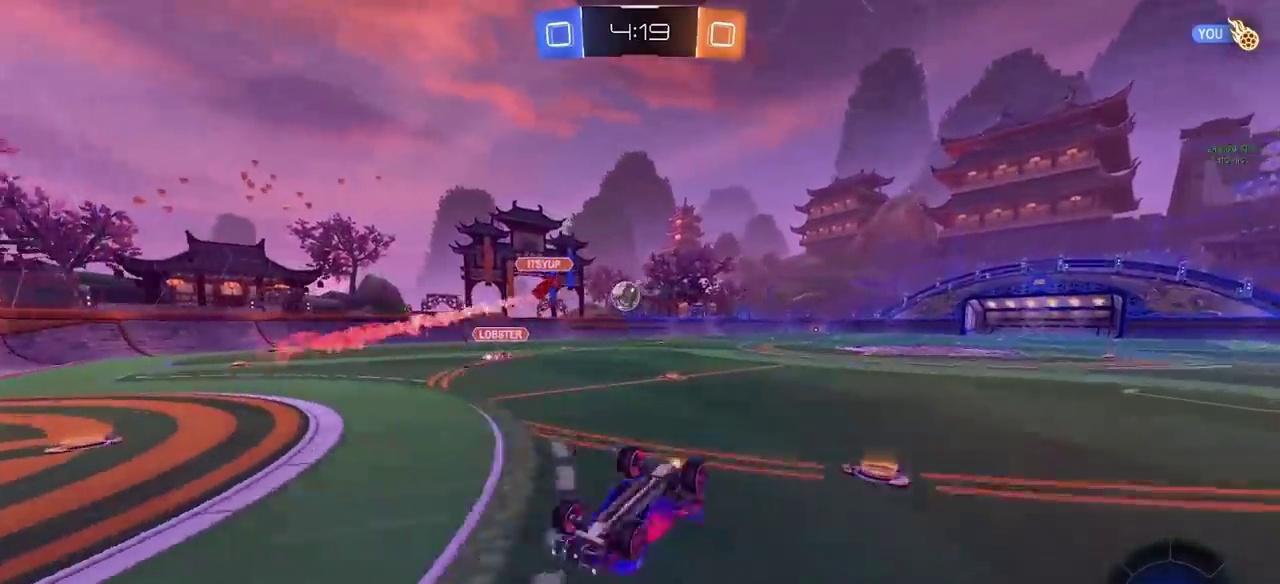
{"buttons": ["R2"], "left_stick": "center", "right_stick": "center", "events": [[83, "R2", "down"], [250, "left_stick", "center"]]}
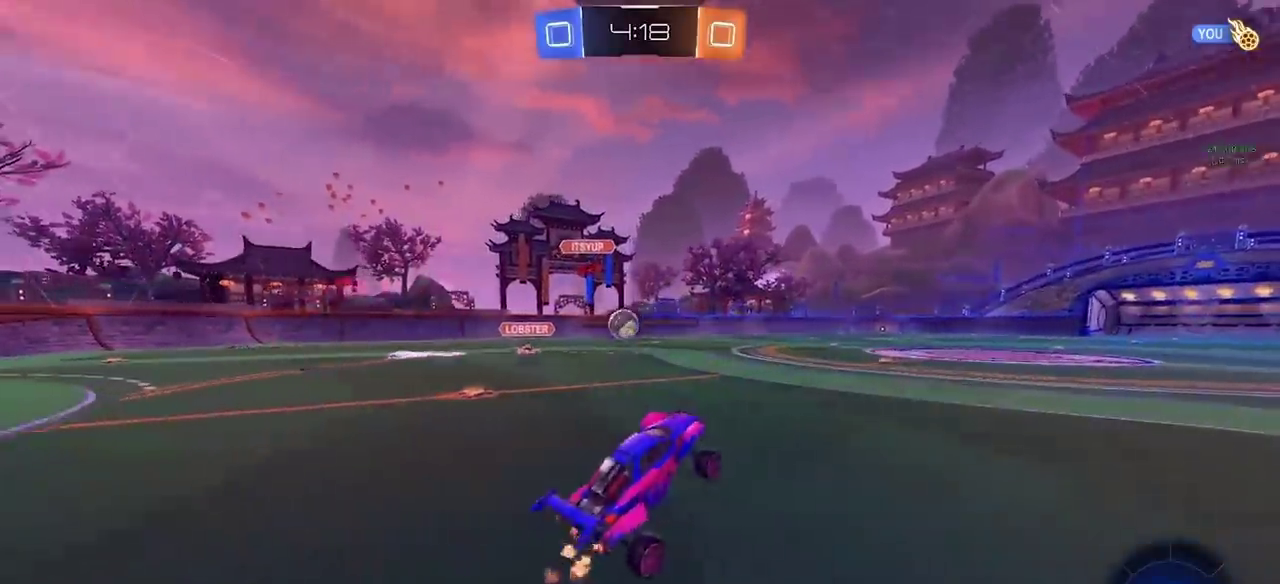
{"buttons": ["CROSS", "R2"], "left_stick": "down", "right_stick": "center", "events": [[200, "left_stick", "right"], [267, "left_stick", "up-right"], [317, "CROSS", "down"], [367, "left_stick", "up-left"], [483, "left_stick", "down"]]}
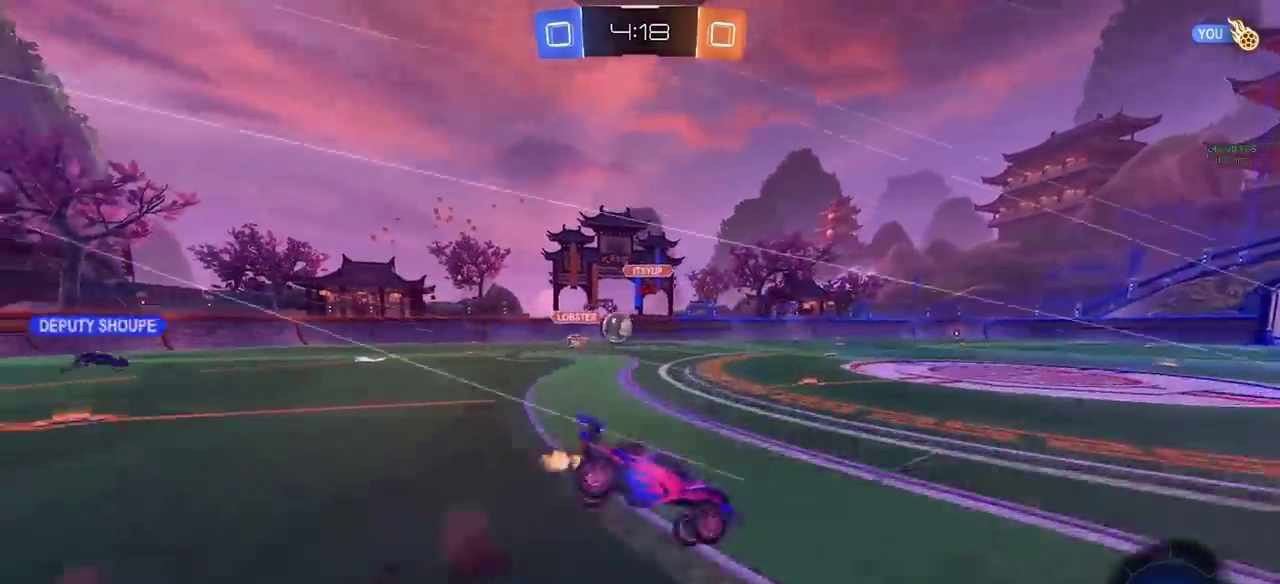
{"buttons": ["R2"], "left_stick": "down-left", "right_stick": "center", "events": [[33, "CROSS", "up"], [117, "left_stick", "down-left"]]}
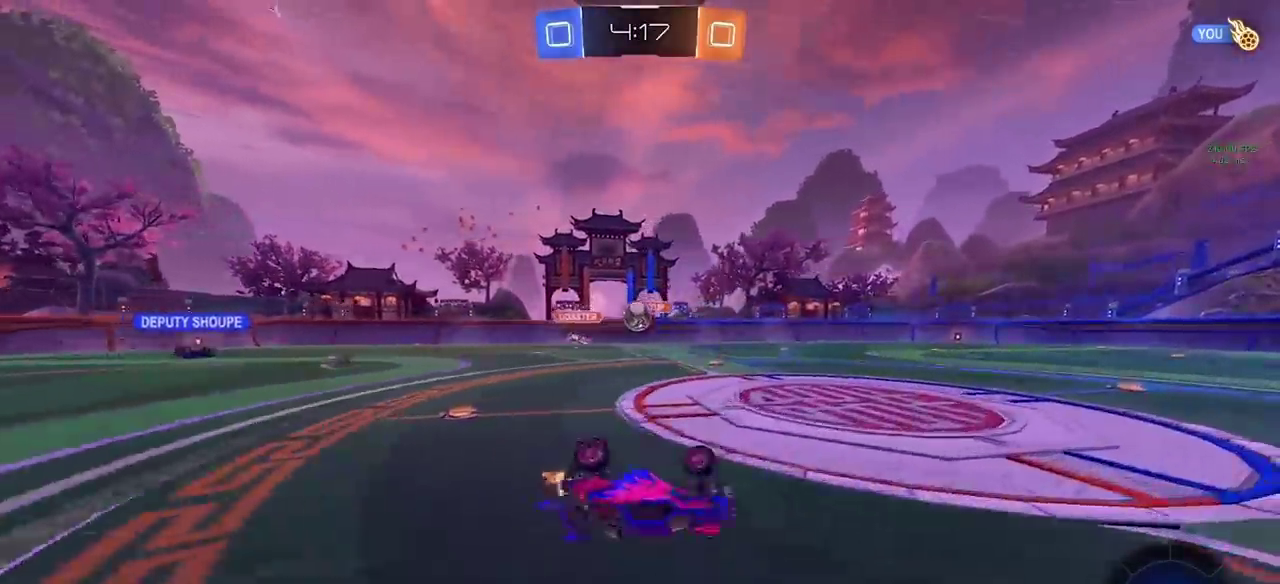
{"buttons": ["CIRCLE", "R2"], "left_stick": "center", "right_stick": "center", "events": [[167, "left_stick", "left"], [333, "left_stick", "center"], [450, "CIRCLE", "down"]]}
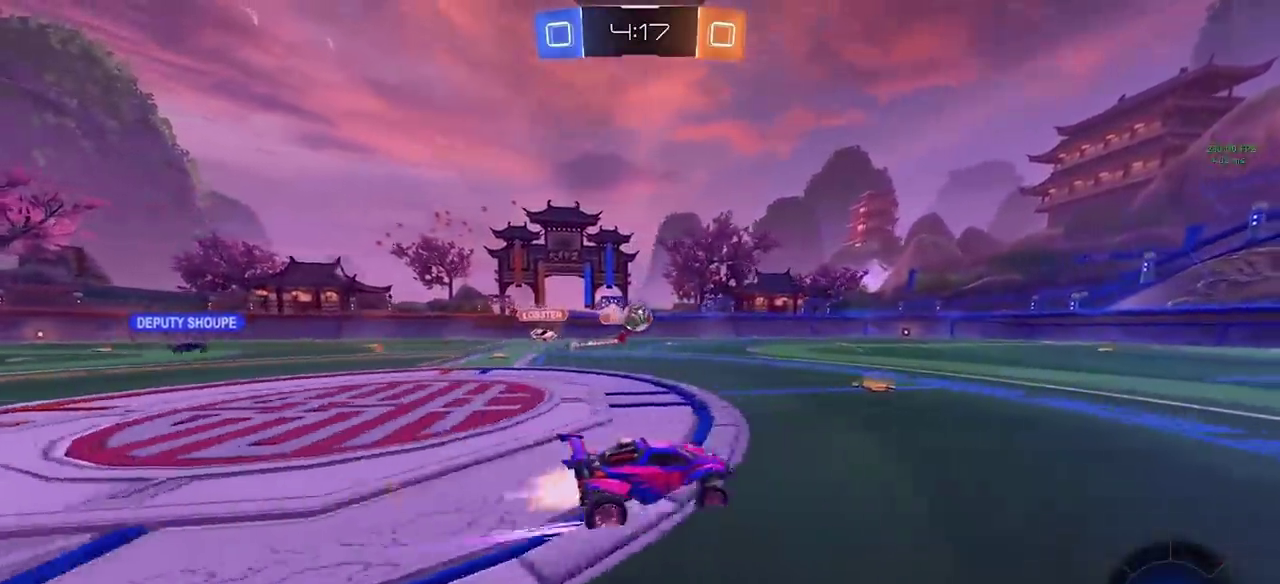
{"buttons": ["R2"], "left_stick": "center", "right_stick": "center", "events": [[333, "CIRCLE", "up"]]}
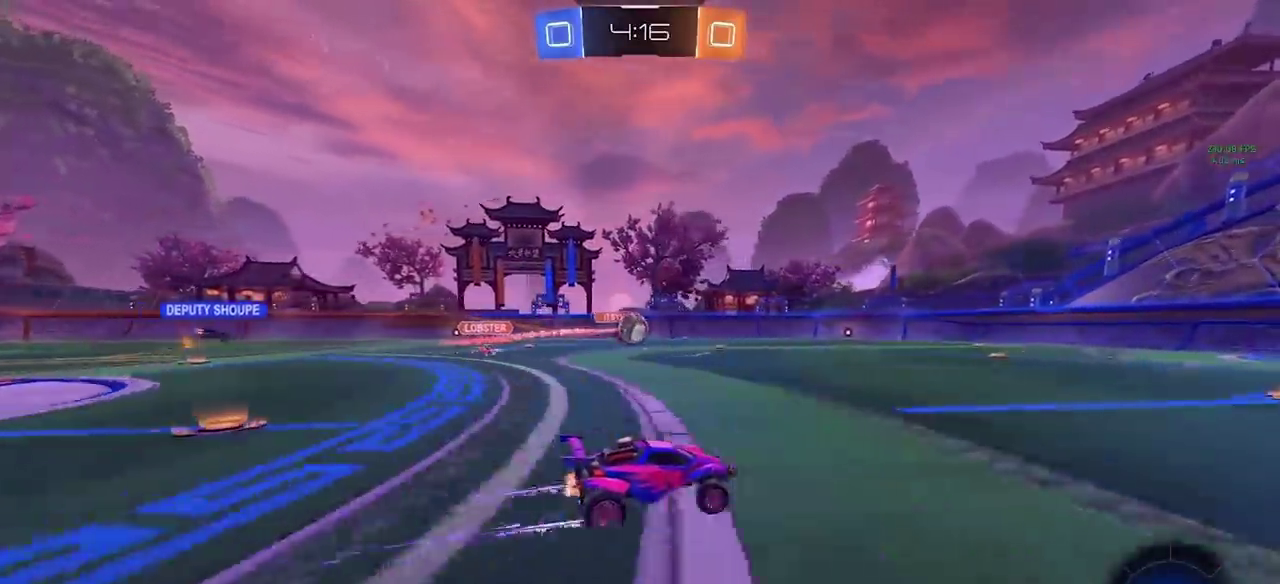
{"buttons": ["R2"], "left_stick": "center", "right_stick": "center", "events": []}
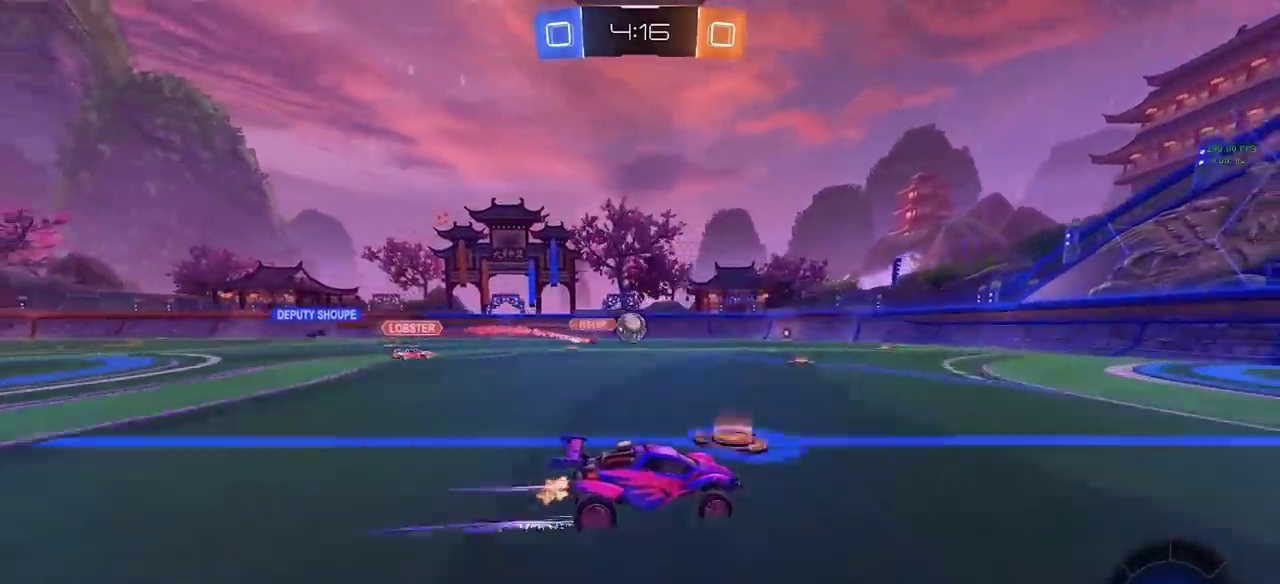
{"buttons": ["R2"], "left_stick": "left", "right_stick": "center", "events": [[83, "left_stick", "left"], [350, "left_stick", "center"], [467, "left_stick", "left"]]}
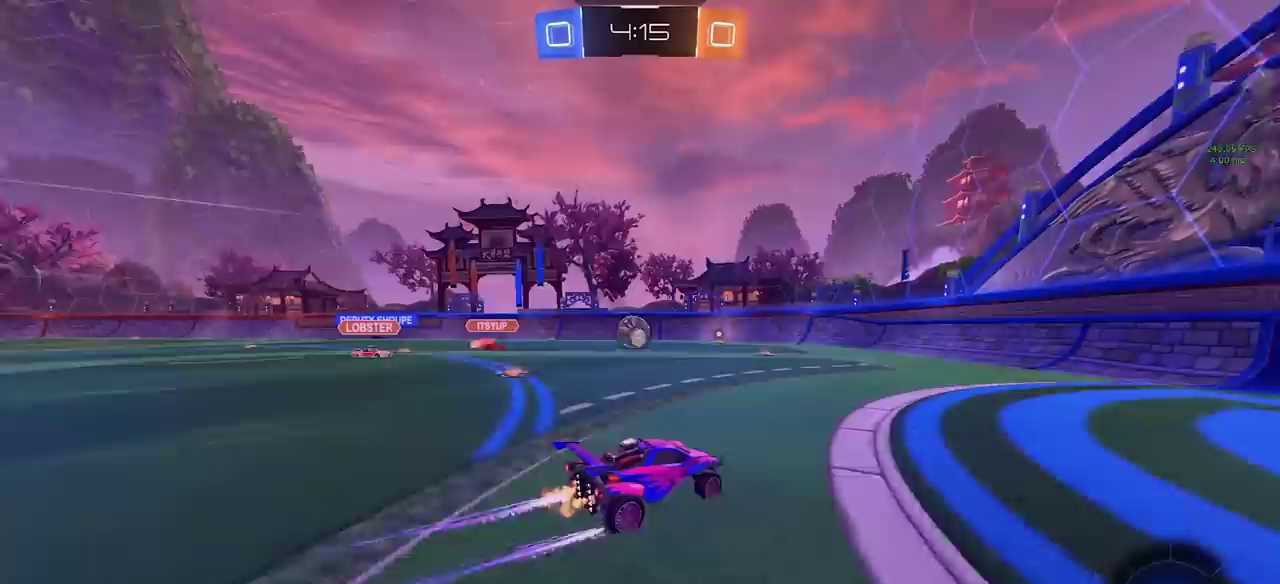
{"buttons": ["R2"], "left_stick": "up-right", "right_stick": "center", "events": [[67, "CIRCLE", "down"], [133, "CIRCLE", "up"], [217, "CROSS", "down"], [217, "left_stick", "down-left"], [383, "left_stick", "center"], [417, "CROSS", "up"], [467, "left_stick", "up-right"]]}
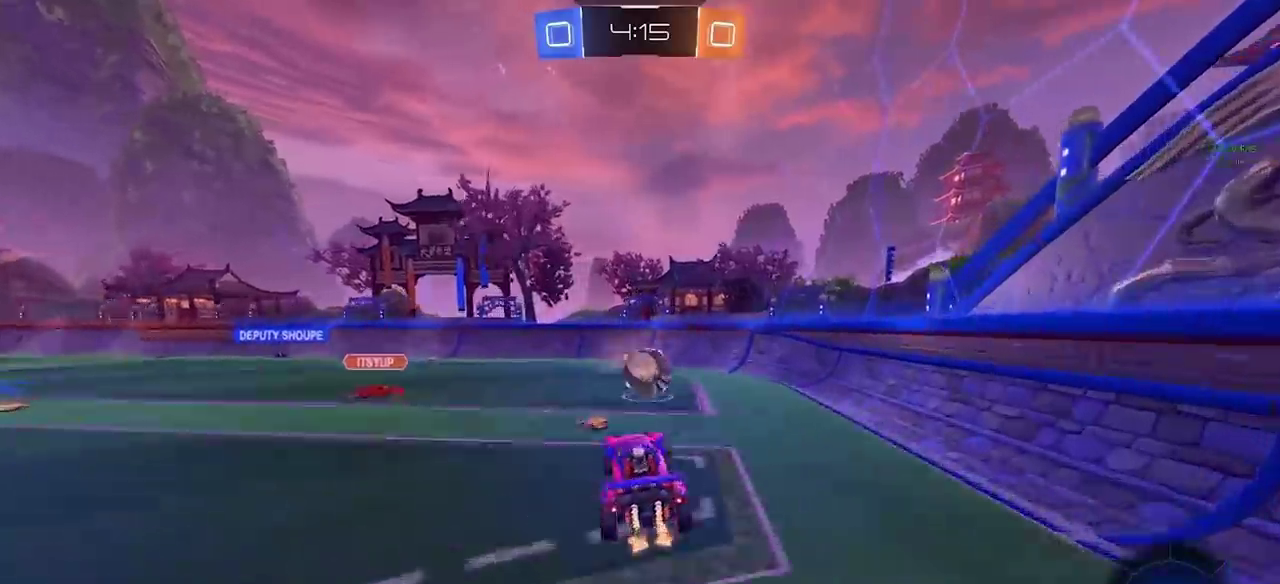
{"buttons": ["SQUARE", "R2"], "left_stick": "up-right", "right_stick": "center", "events": [[67, "TRIANGLE", "down"], [133, "TRIANGLE", "up"], [267, "left_stick", "center"], [383, "left_stick", "up-right"], [467, "SQUARE", "down"]]}
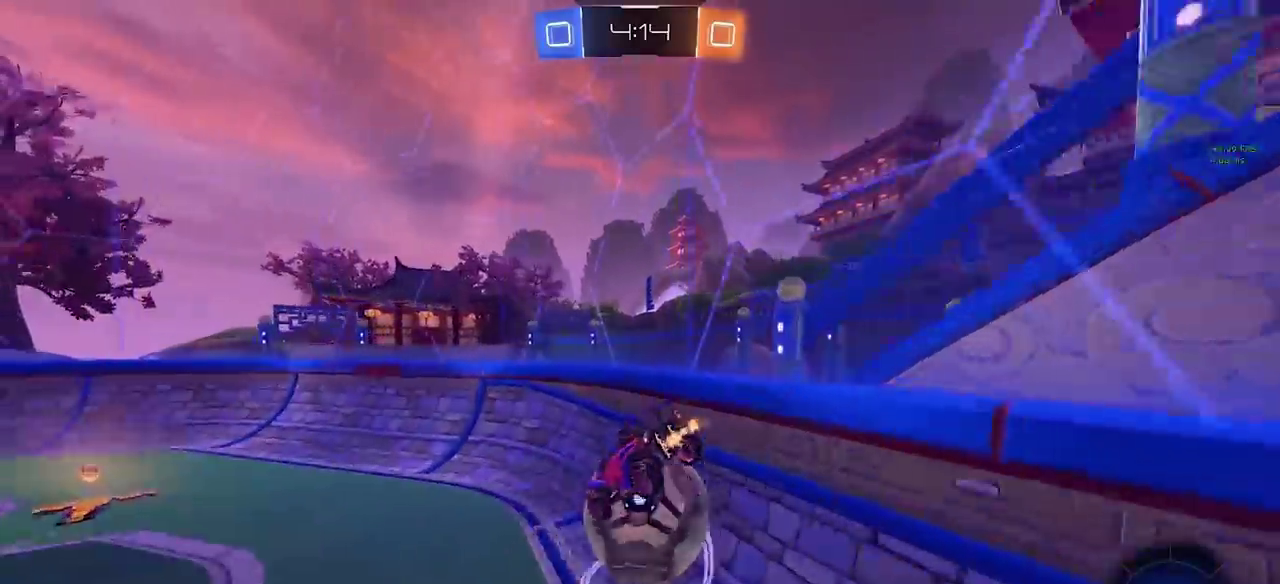
{"buttons": ["R2"], "left_stick": "center", "right_stick": "center", "events": [[200, "SQUARE", "up"], [233, "left_stick", "right"], [300, "left_stick", "up-right"], [367, "left_stick", "up"], [400, "TRIANGLE", "down"], [417, "left_stick", "center"], [467, "TRIANGLE", "up"]]}
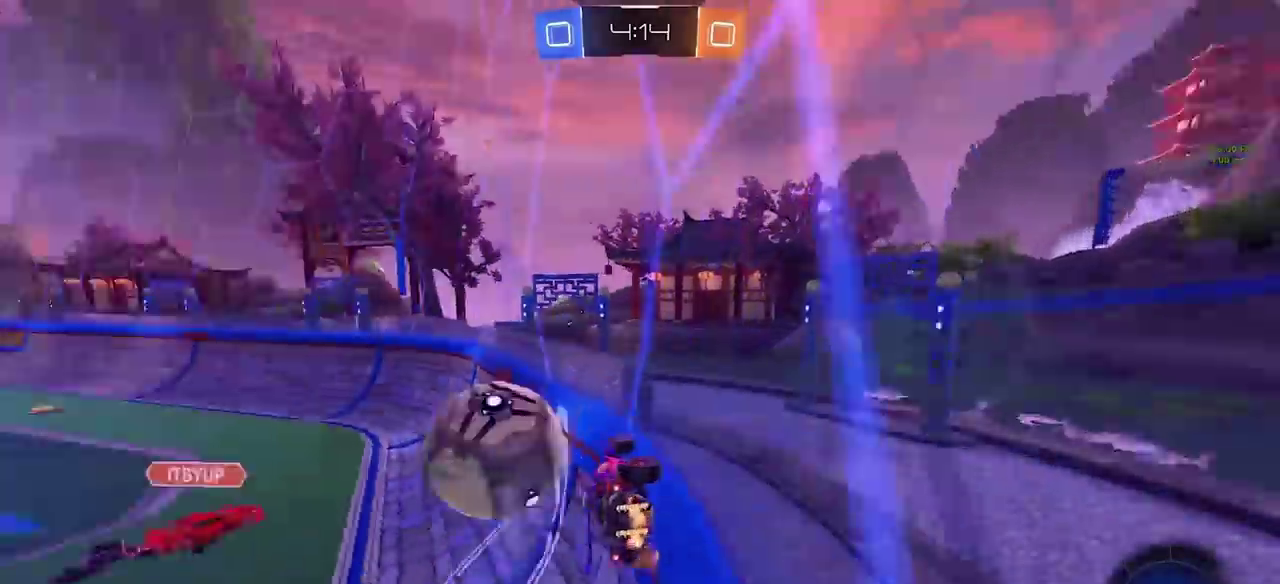
{"buttons": ["R2"], "left_stick": "up-left", "right_stick": "center", "events": [[83, "CIRCLE", "down"], [133, "left_stick", "right"], [250, "CIRCLE", "up"], [267, "left_stick", "up"], [333, "CROSS", "down"], [367, "left_stick", "up-left"], [450, "CROSS", "up"]]}